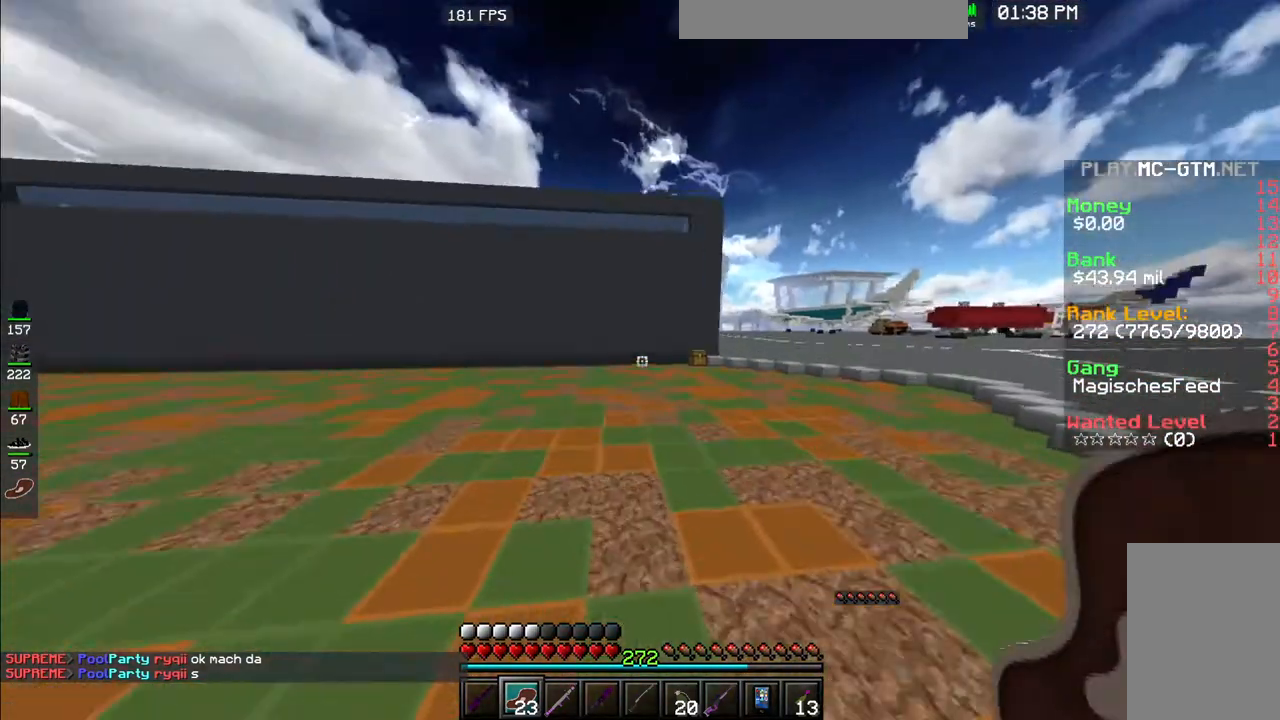
Gameplay with keyboard and mouse; each line is a JSON object with the keys and mouse buttons held at the frame after it. "events" lists presses ("down") and releases ("up") of "a", "d", "s", "space", "w", "mouse_left" and "mouse_right" between this image and that frame as [ms after this image, input, new state], when the widget could be followed in between. "mouse_left", "mouse_right" = the "left", "right" buttons of the "mouse" list. No other keys are recorded. Fast repeated clicks can show as one long hold. Mouse movement is not recorded.
{"keys": ["a", "space", "w"], "mouse": [], "events": [[133, "mouse_left", "down"], [300, "mouse_left", "up"]]}
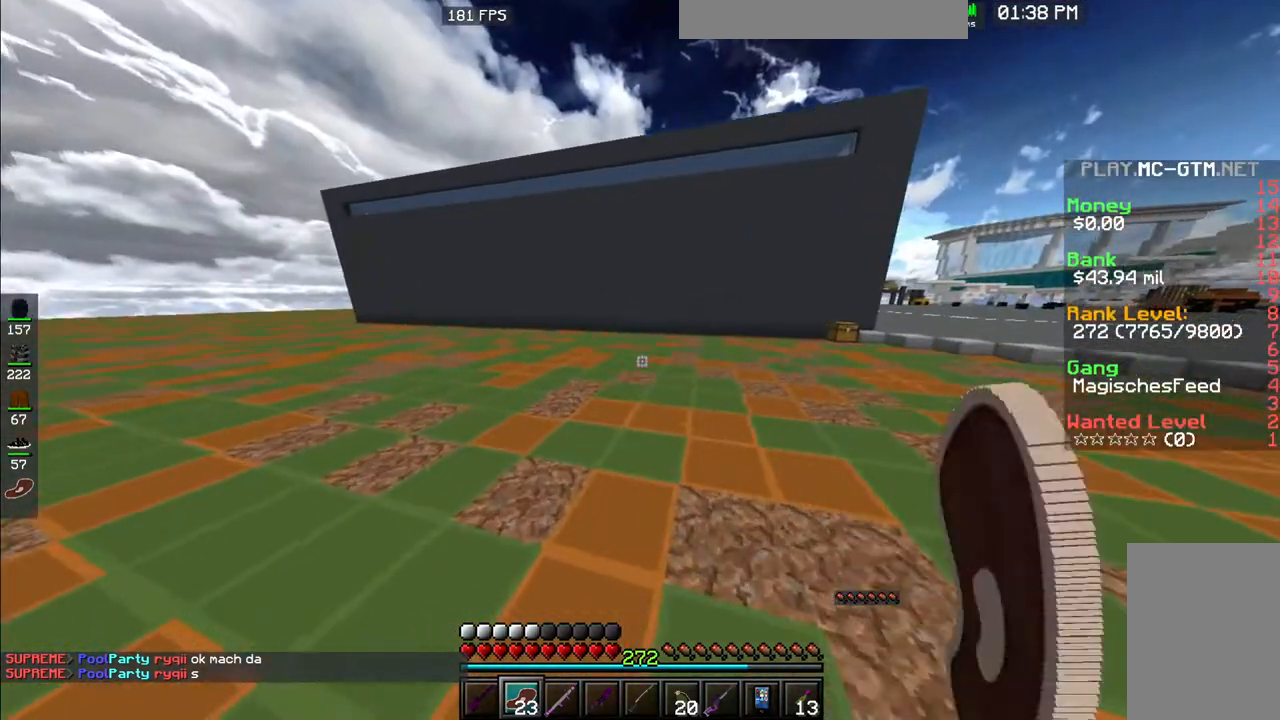
{"keys": ["a", "space", "w"], "mouse": [], "events": []}
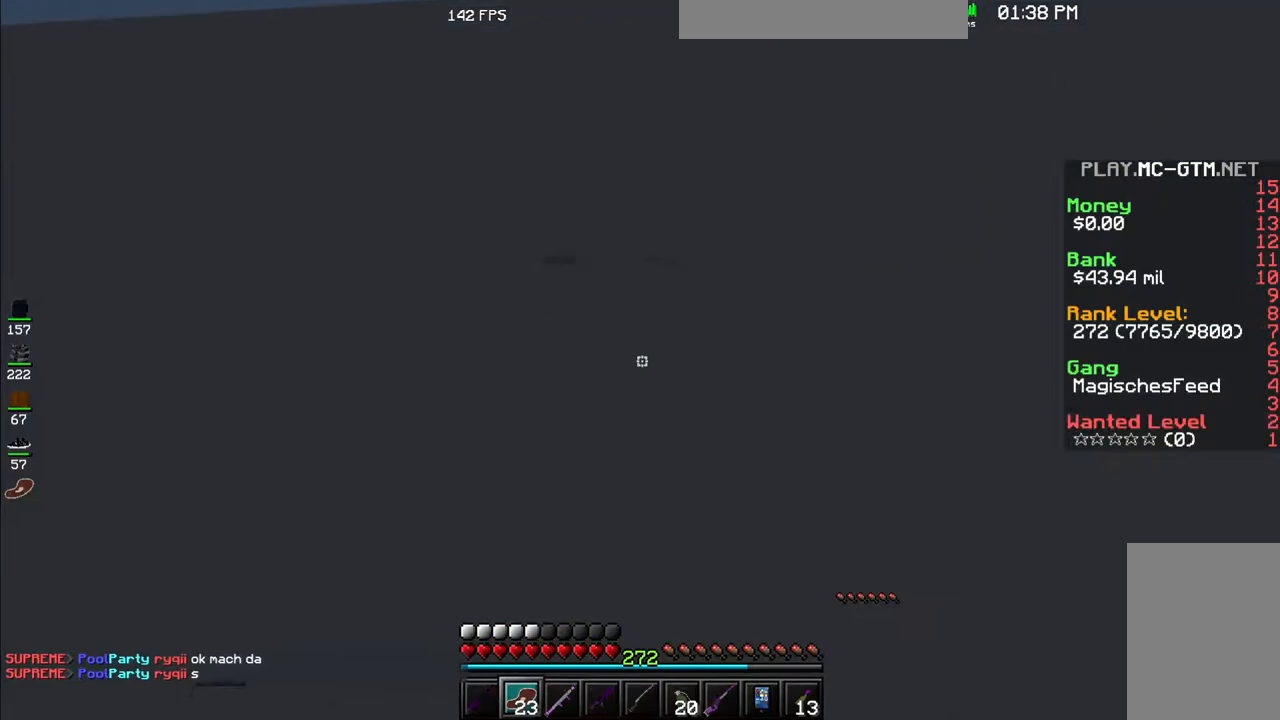
{"keys": ["w"], "mouse": [], "events": [[133, "mouse_left", "down"], [317, "mouse_left", "up"], [483, "a", "up"], [483, "space", "up"]]}
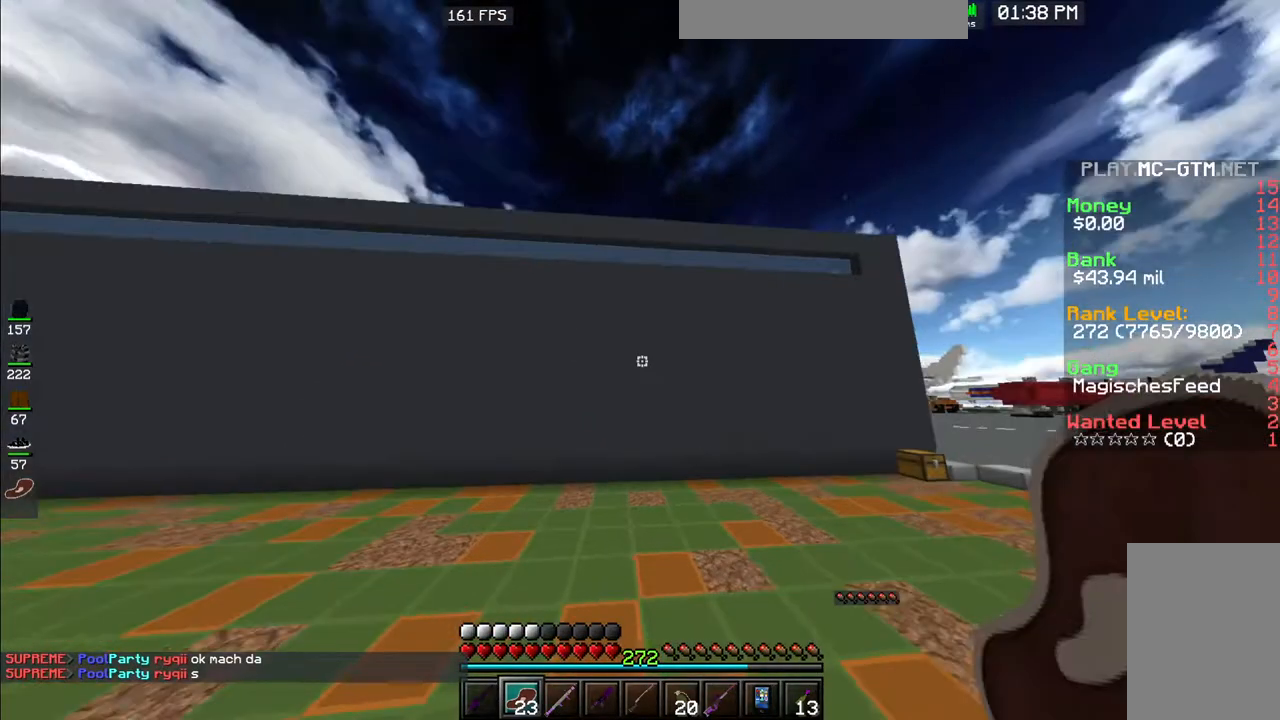
{"keys": ["space", "w"], "mouse": [], "events": [[317, "space", "down"]]}
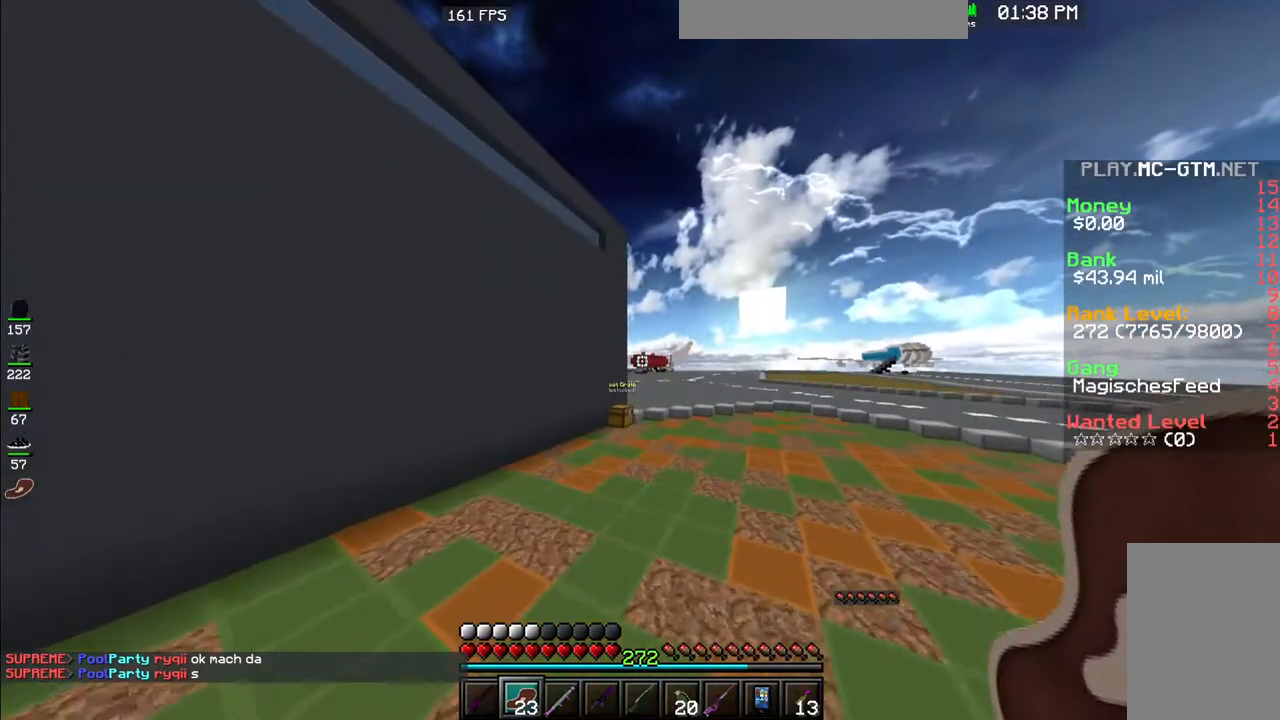
{"keys": ["space", "w"], "mouse": [], "events": [[100, "d", "down"], [483, "d", "up"]]}
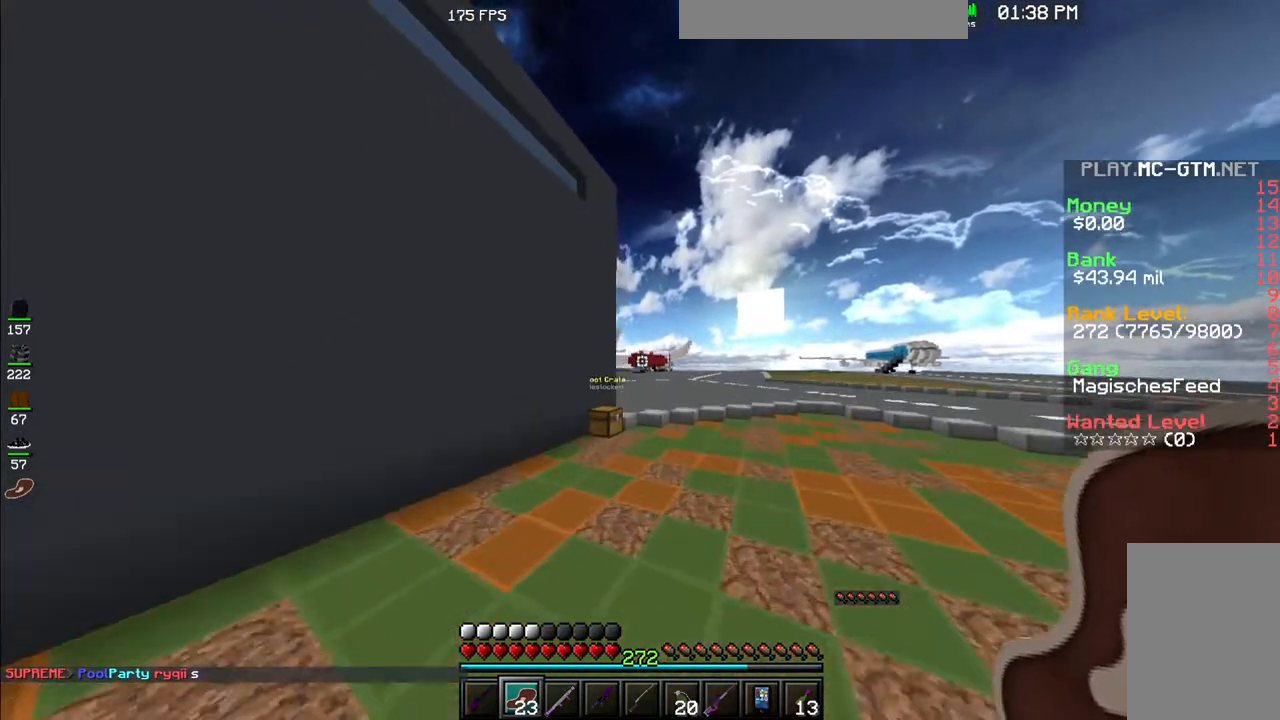
{"keys": ["space", "w"], "mouse": [], "events": []}
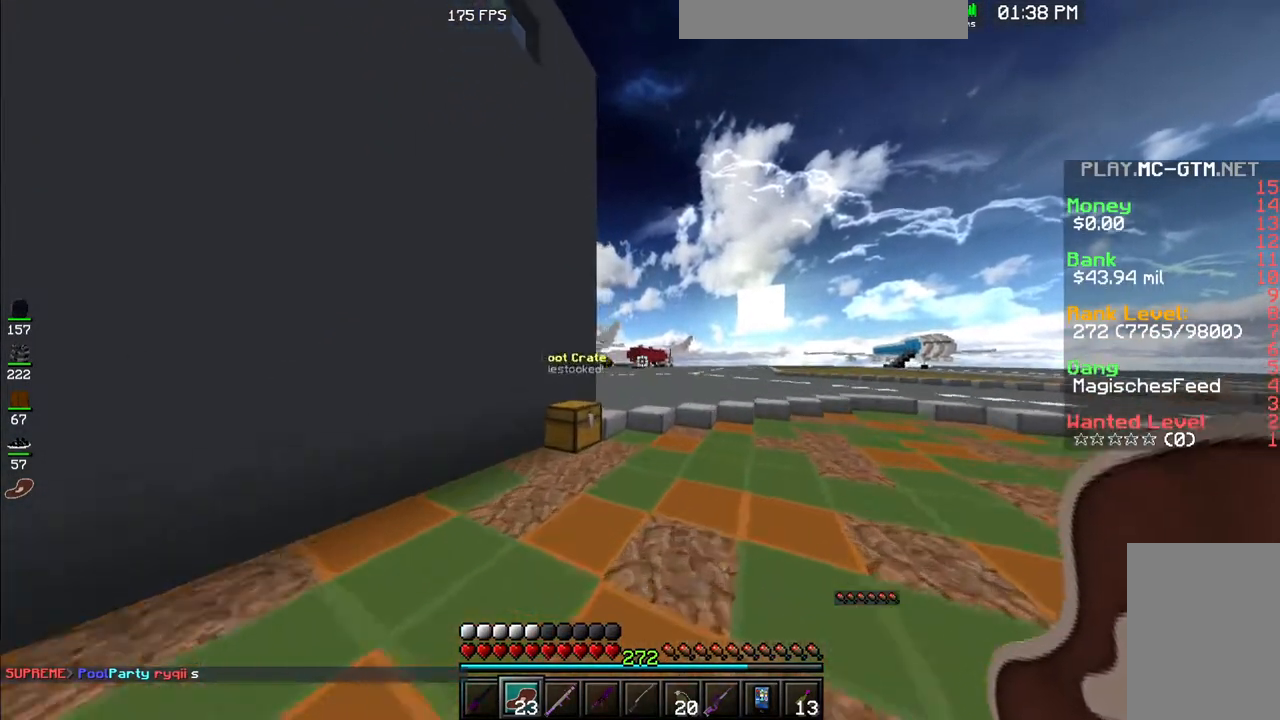
{"keys": ["d", "w"], "mouse": [], "events": [[483, "d", "down"], [483, "space", "up"]]}
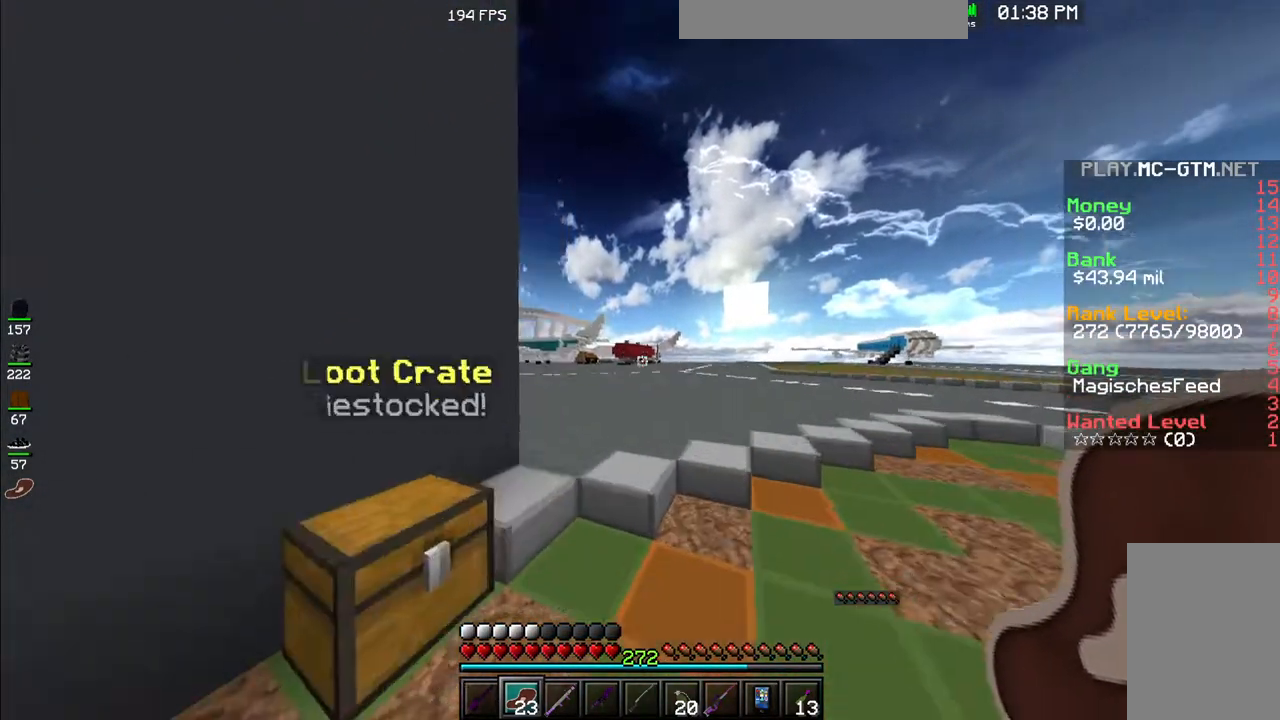
{"keys": ["a"], "mouse": [], "events": [[283, "d", "up"], [283, "space", "down"], [333, "a", "down"], [350, "space", "up"], [350, "w", "up"]]}
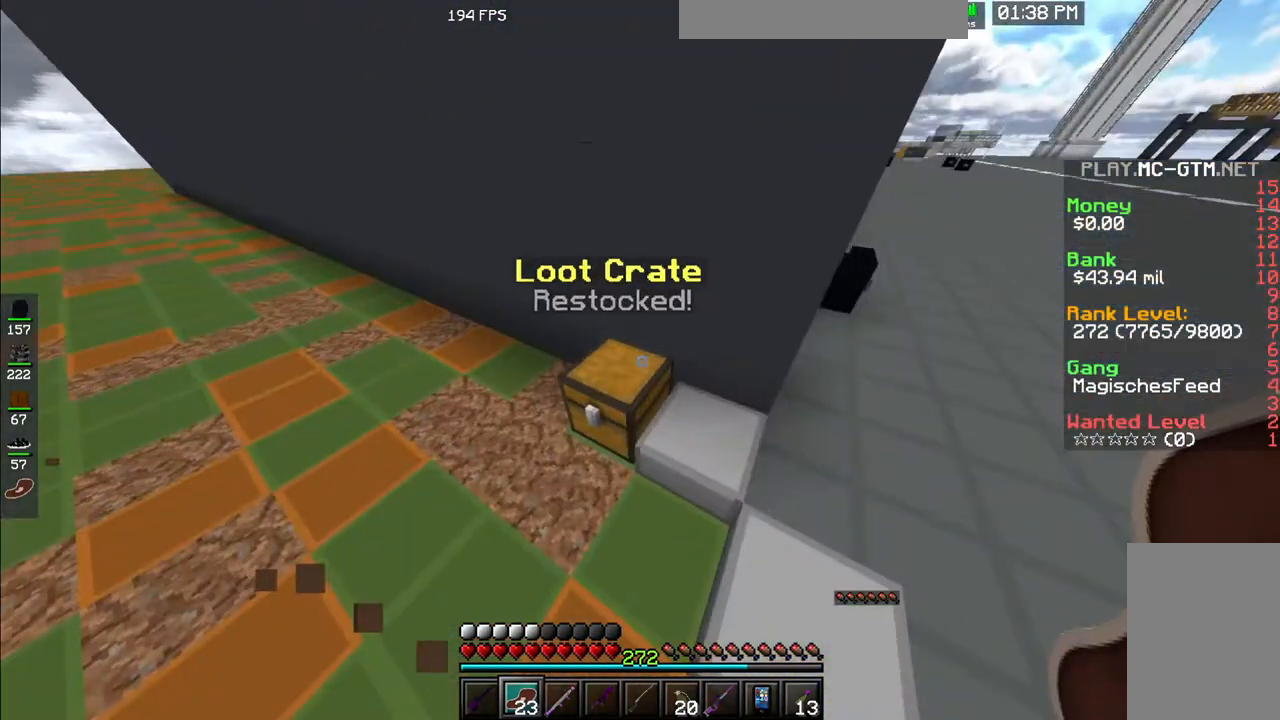
{"keys": [], "mouse": []}
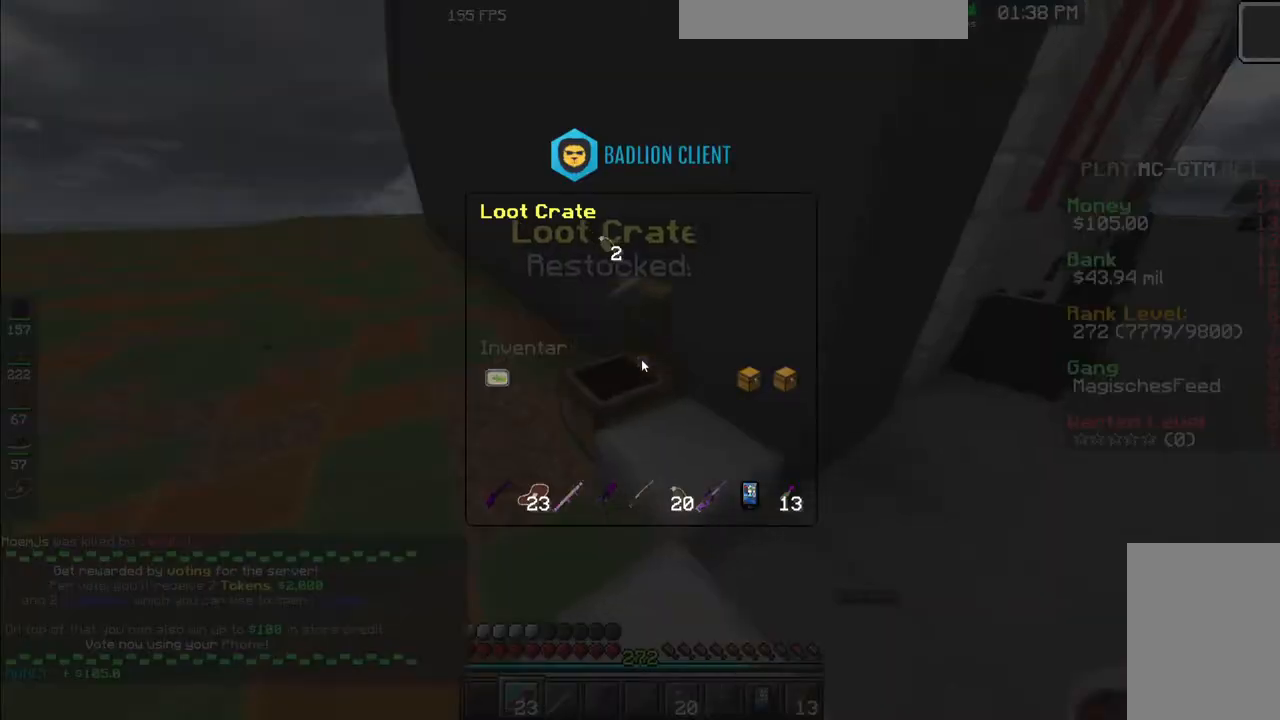
{"keys": ["space", "w"], "mouse": [], "events": [[133, "w", "down"], [317, "mouse_left", "down"], [383, "space", "down"], [500, "mouse_left", "up"]]}
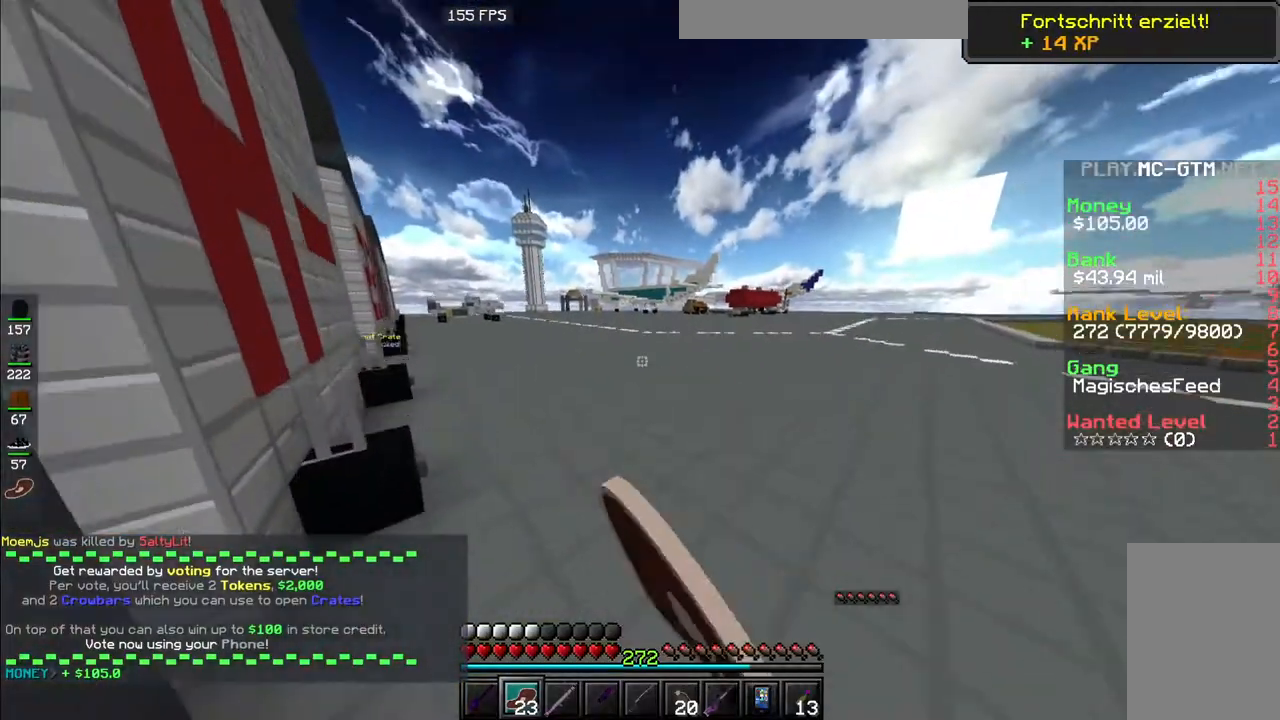
{"keys": ["space", "w"], "mouse": [], "events": []}
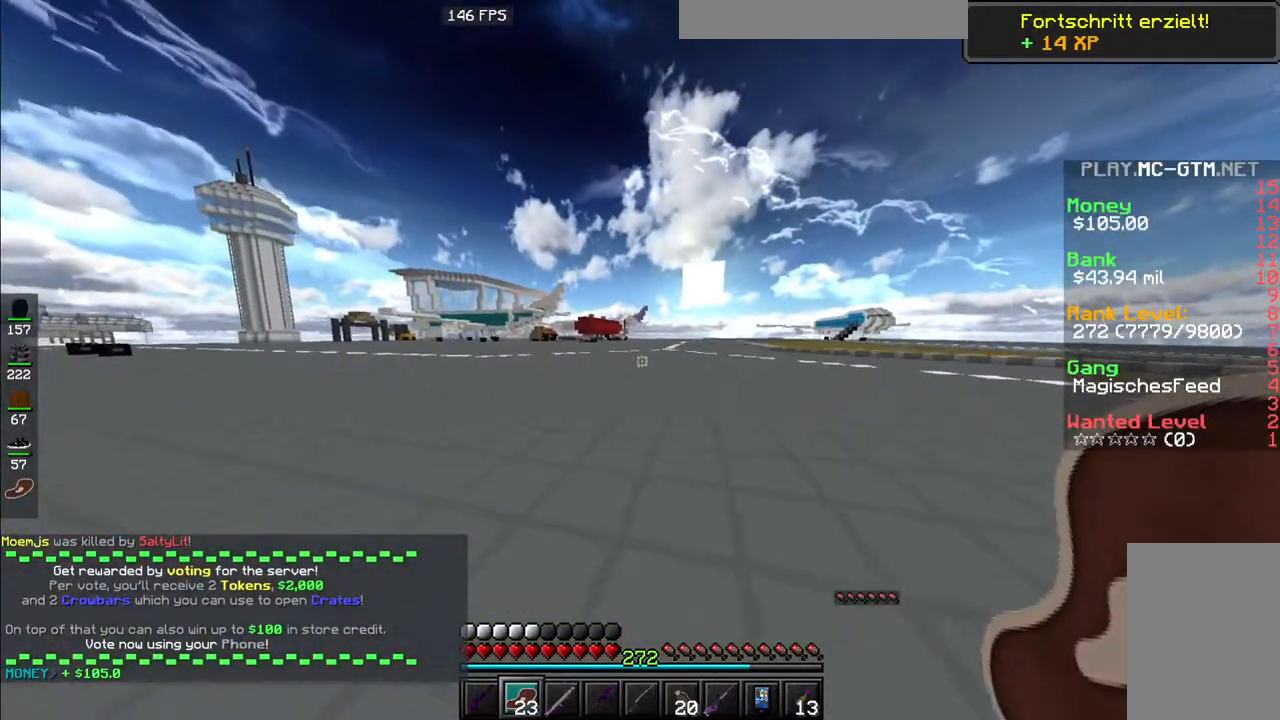
{"keys": ["space", "w"], "mouse": [], "events": []}
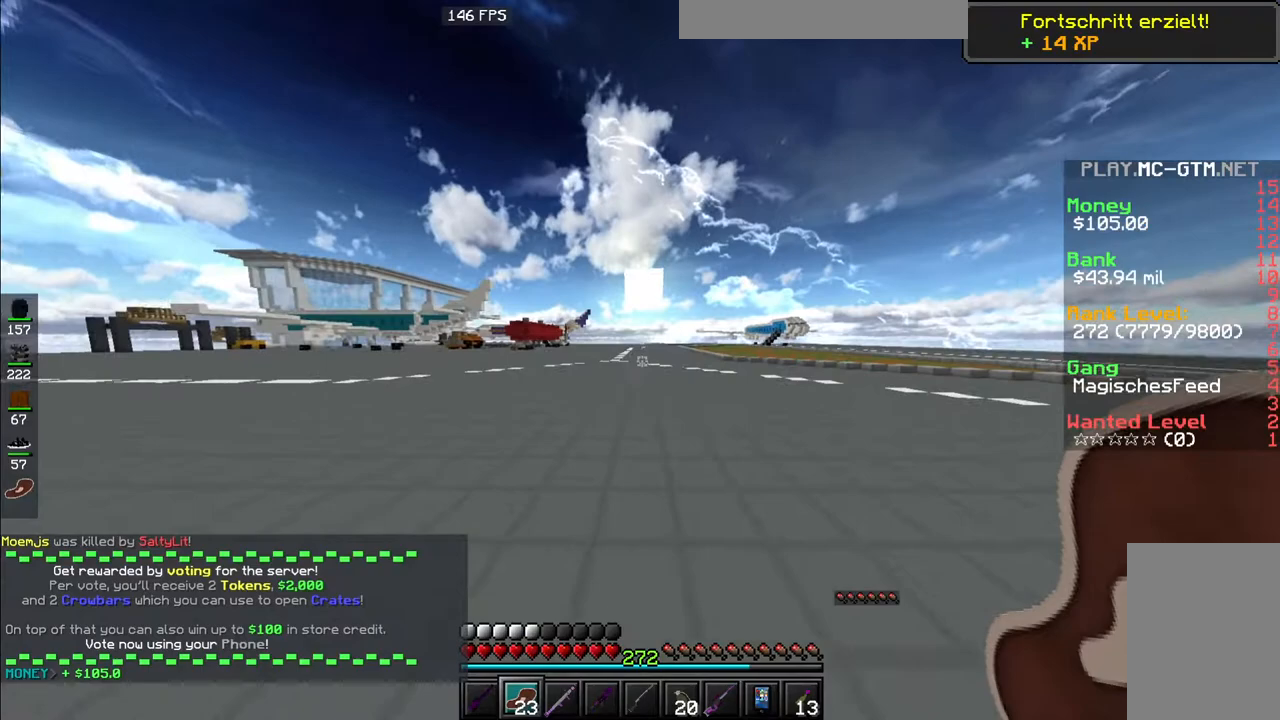
{"keys": ["space", "w"], "mouse": [], "events": []}
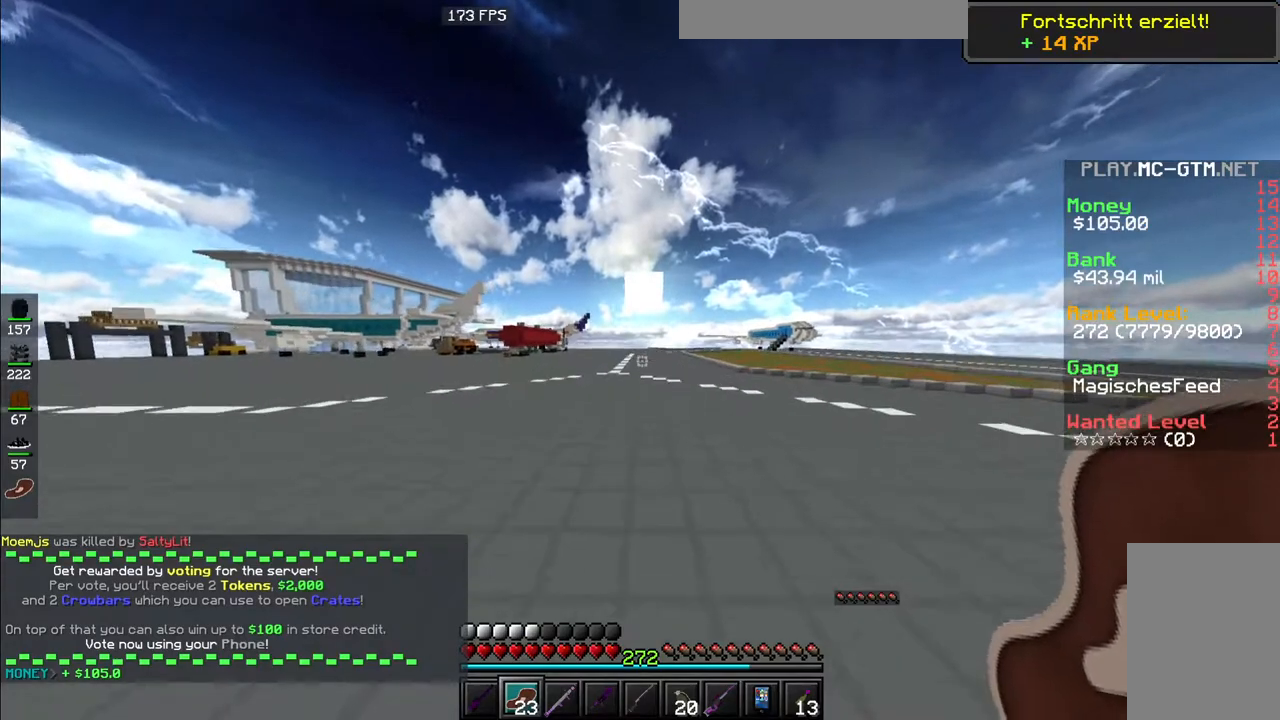
{"keys": ["space", "w"], "mouse": [], "events": []}
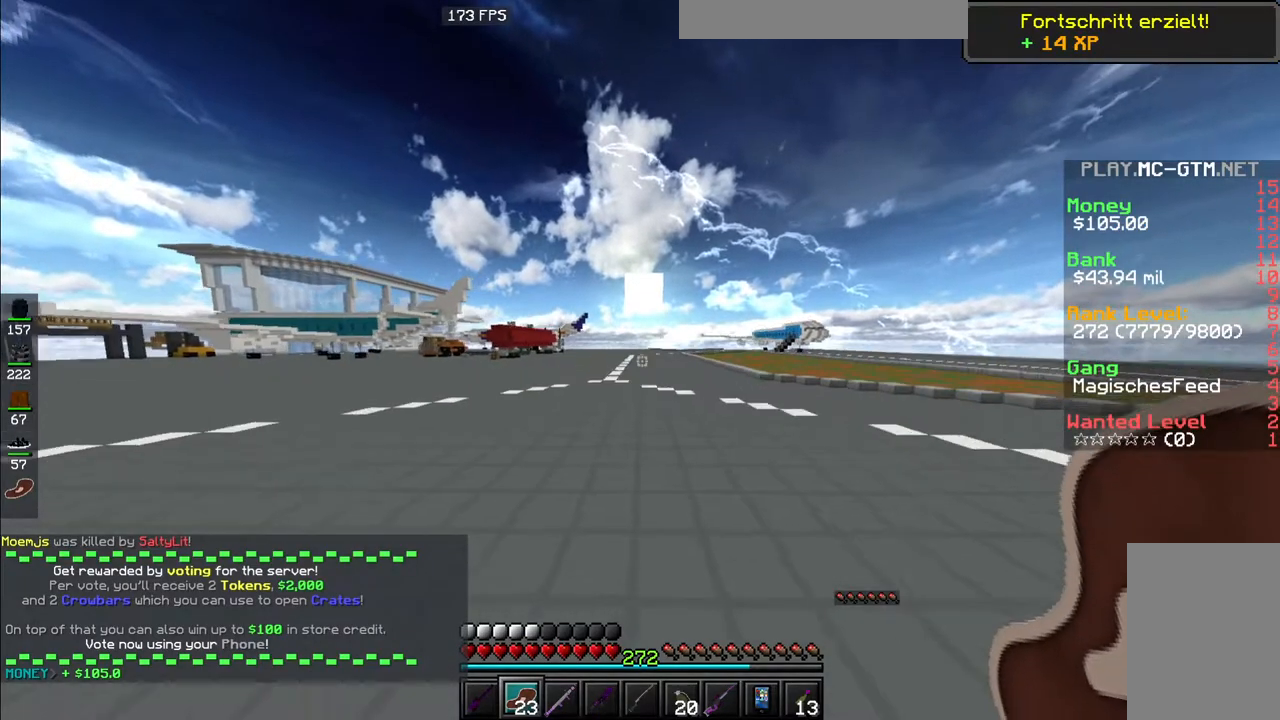
{"keys": ["space", "w"], "mouse": [], "events": []}
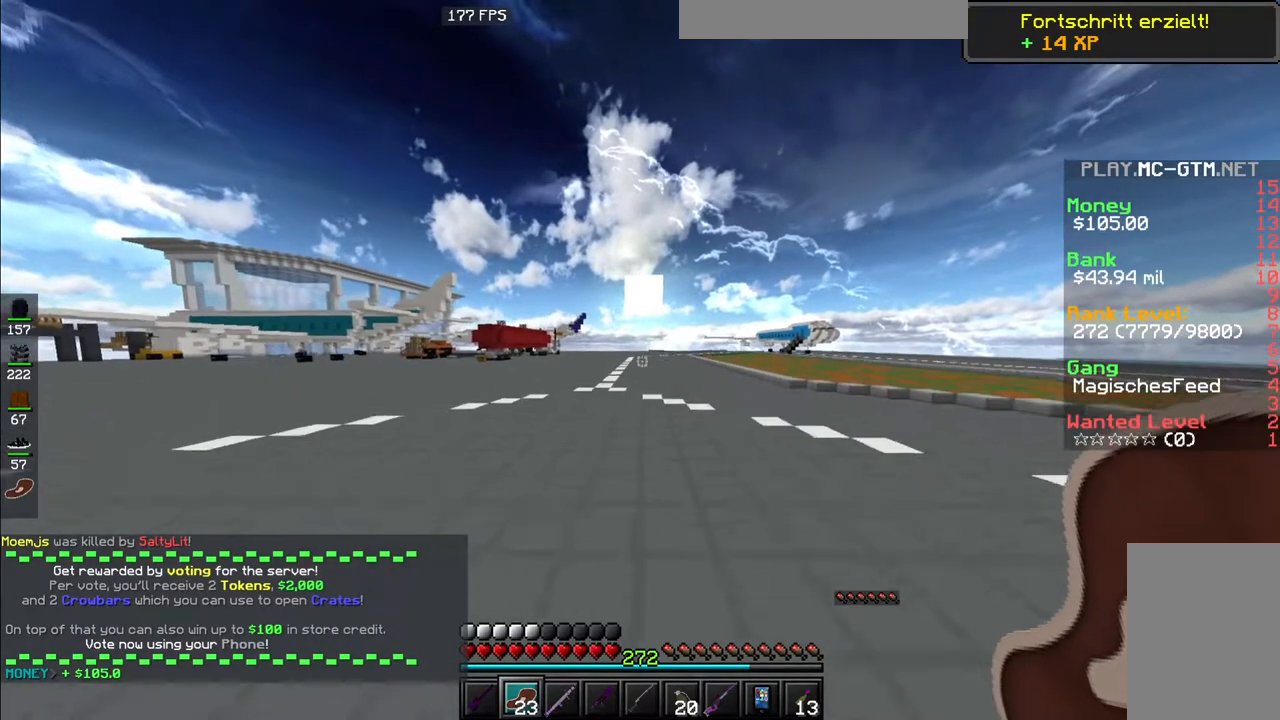
{"keys": ["space", "w"], "mouse": [], "events": []}
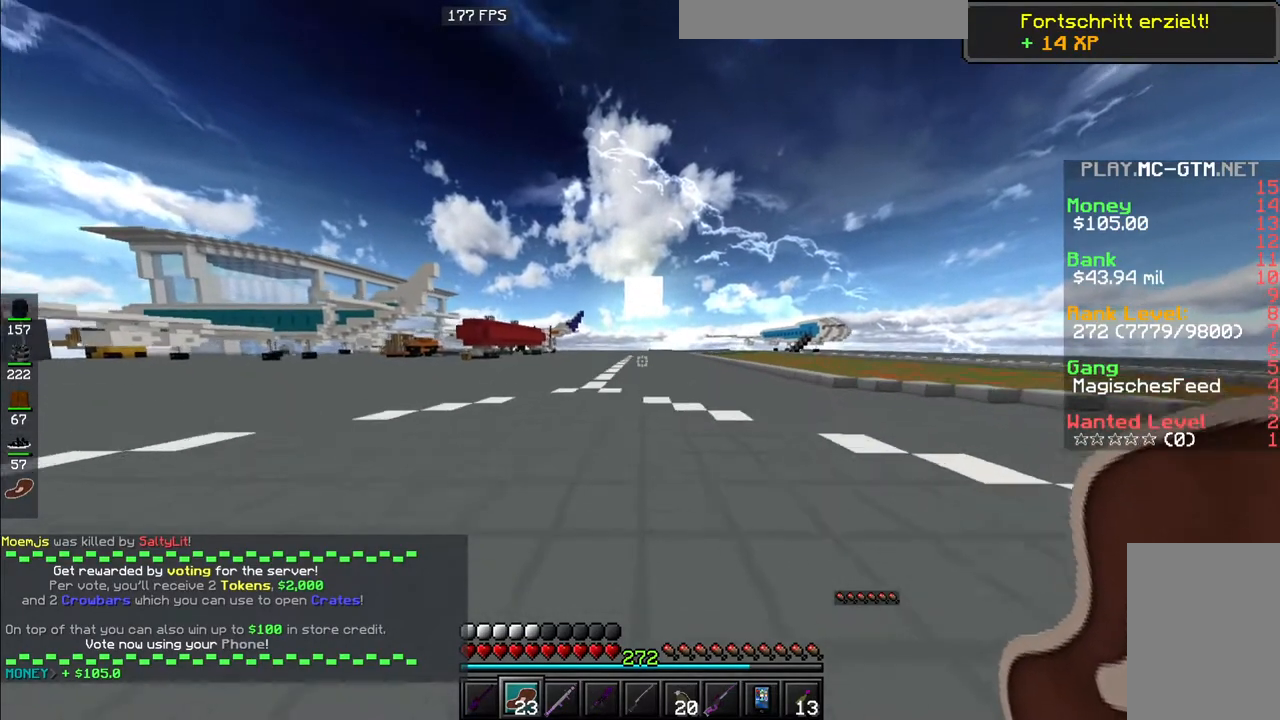
{"keys": ["space", "w"], "mouse": [], "events": []}
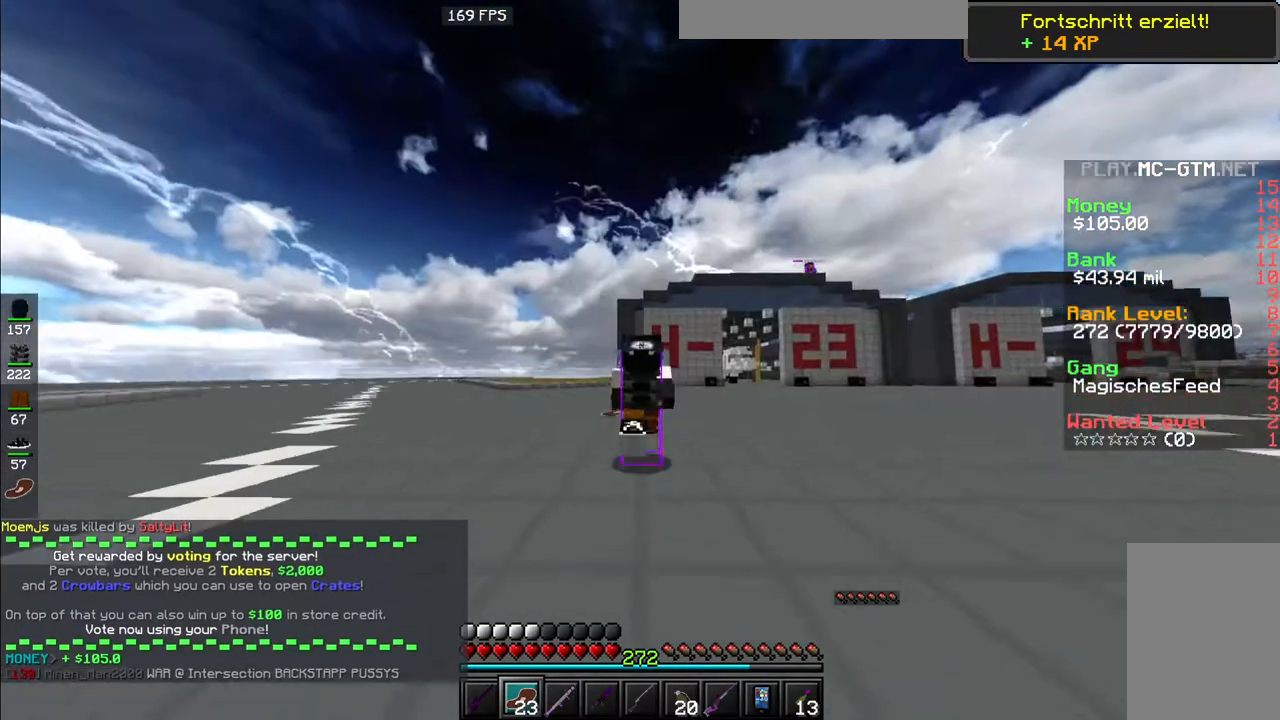
{"keys": ["space", "w"], "mouse": [], "events": []}
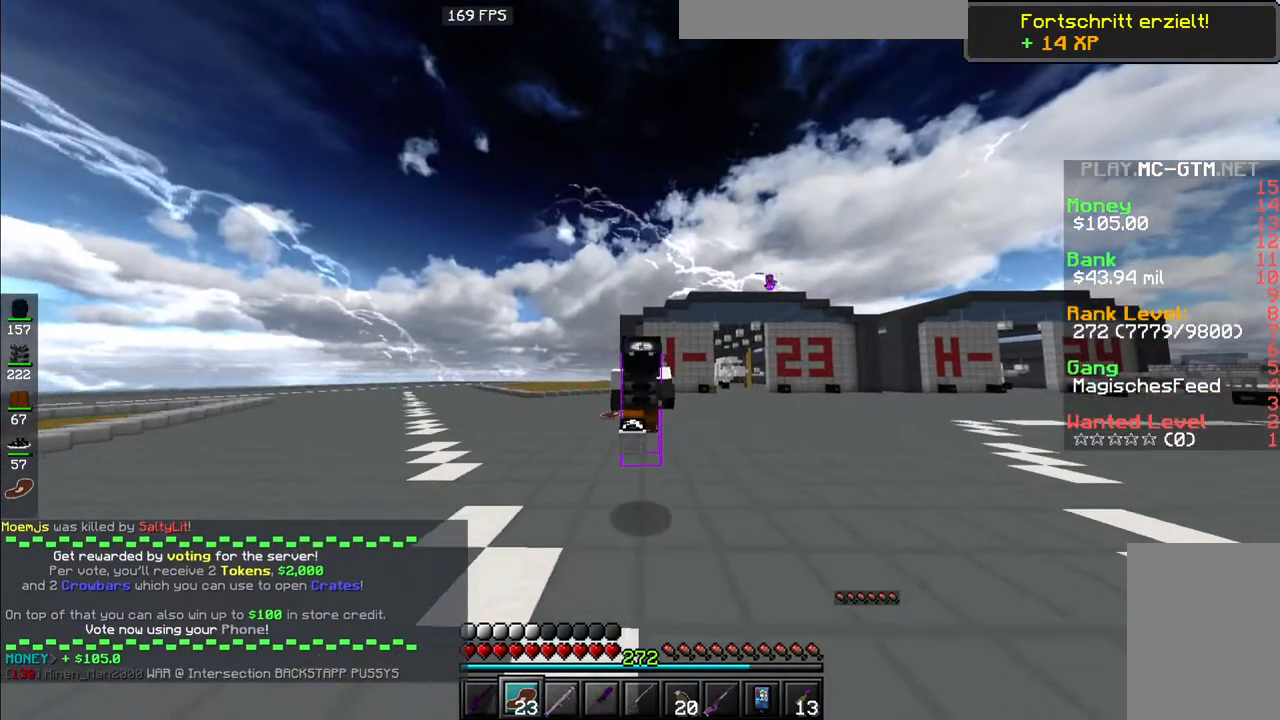
{"keys": ["a", "space", "w"], "mouse": [], "events": [[333, "a", "down"]]}
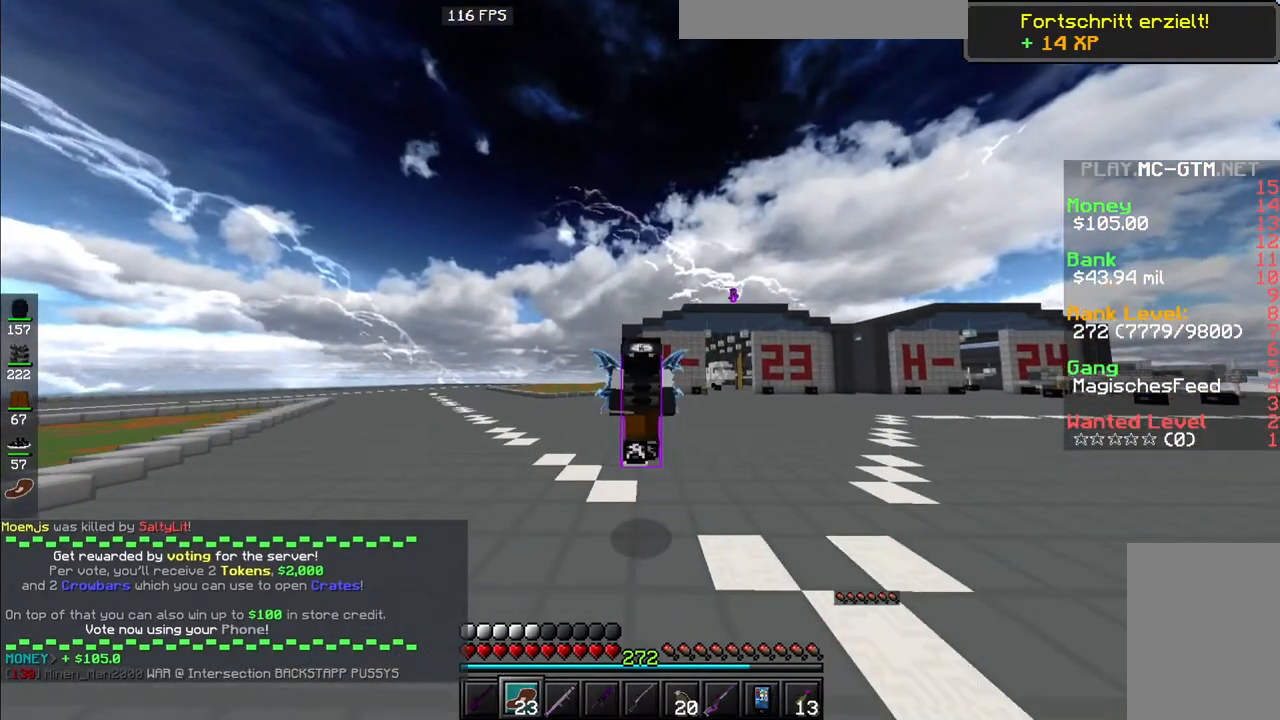
{"keys": ["a", "space", "w"], "mouse": [], "events": []}
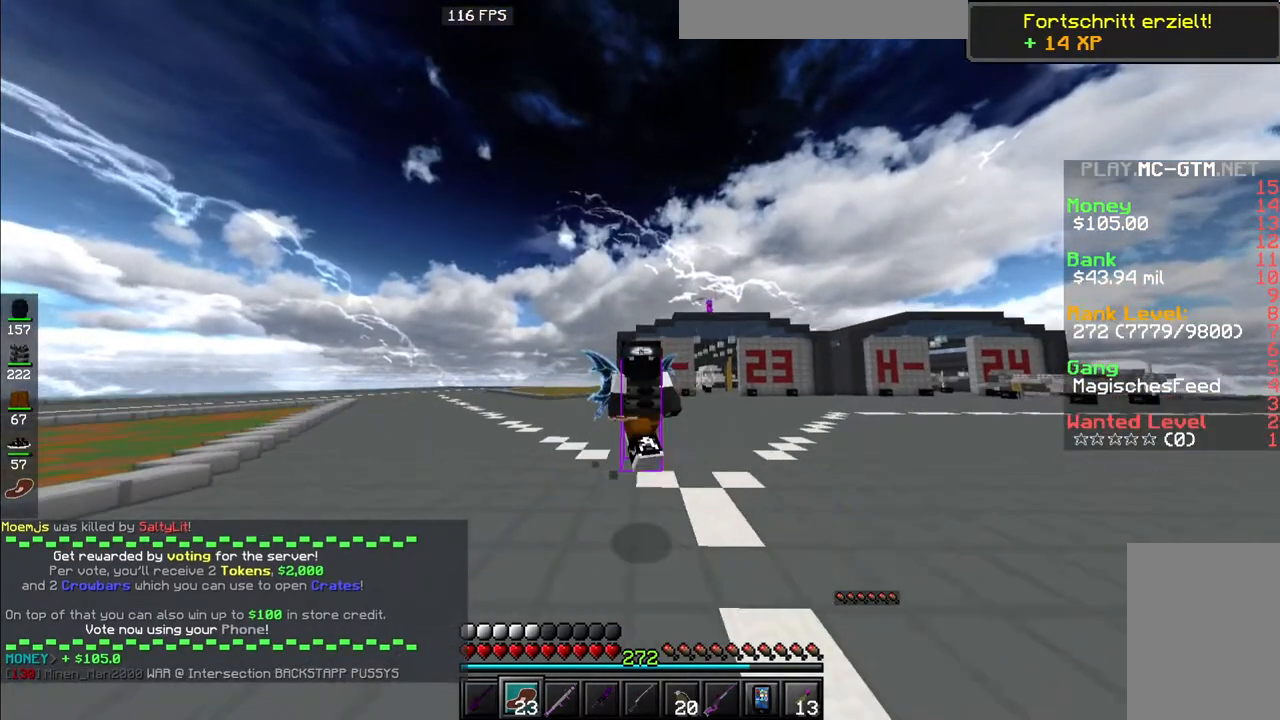
{"keys": ["space", "w"], "mouse": [], "events": [[133, "a", "up"]]}
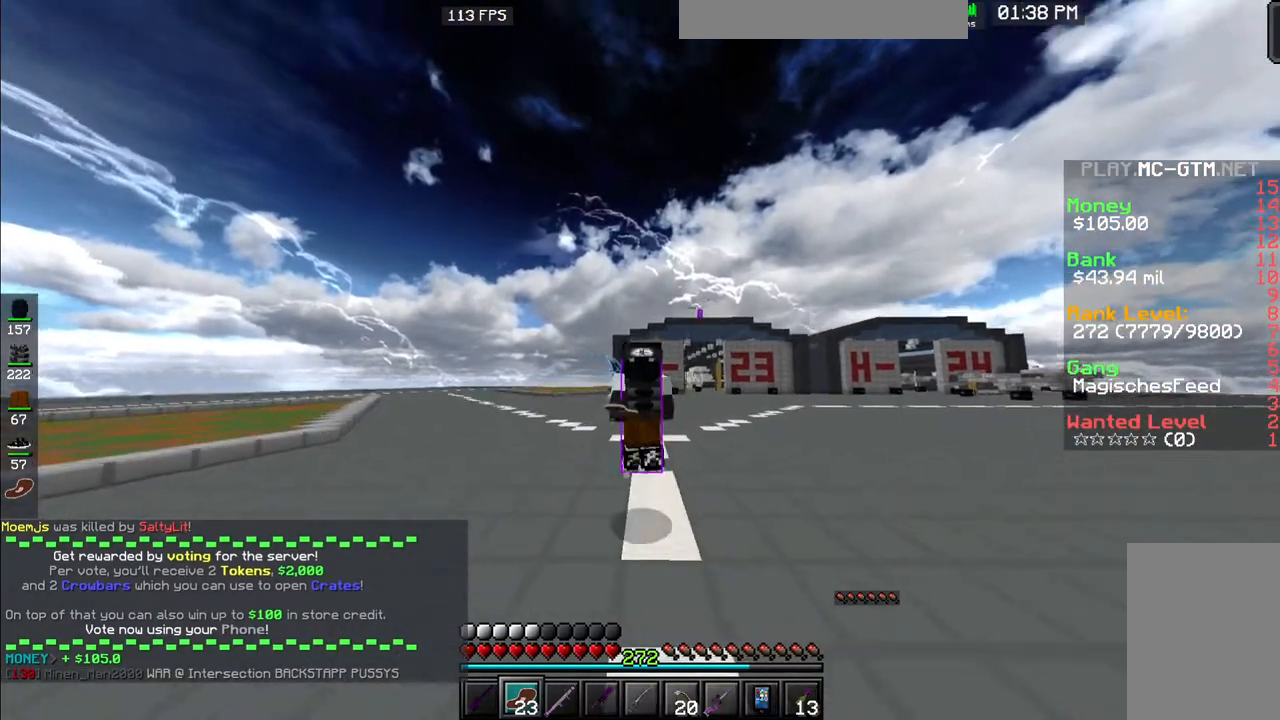
{"keys": ["space", "w"], "mouse": [], "events": []}